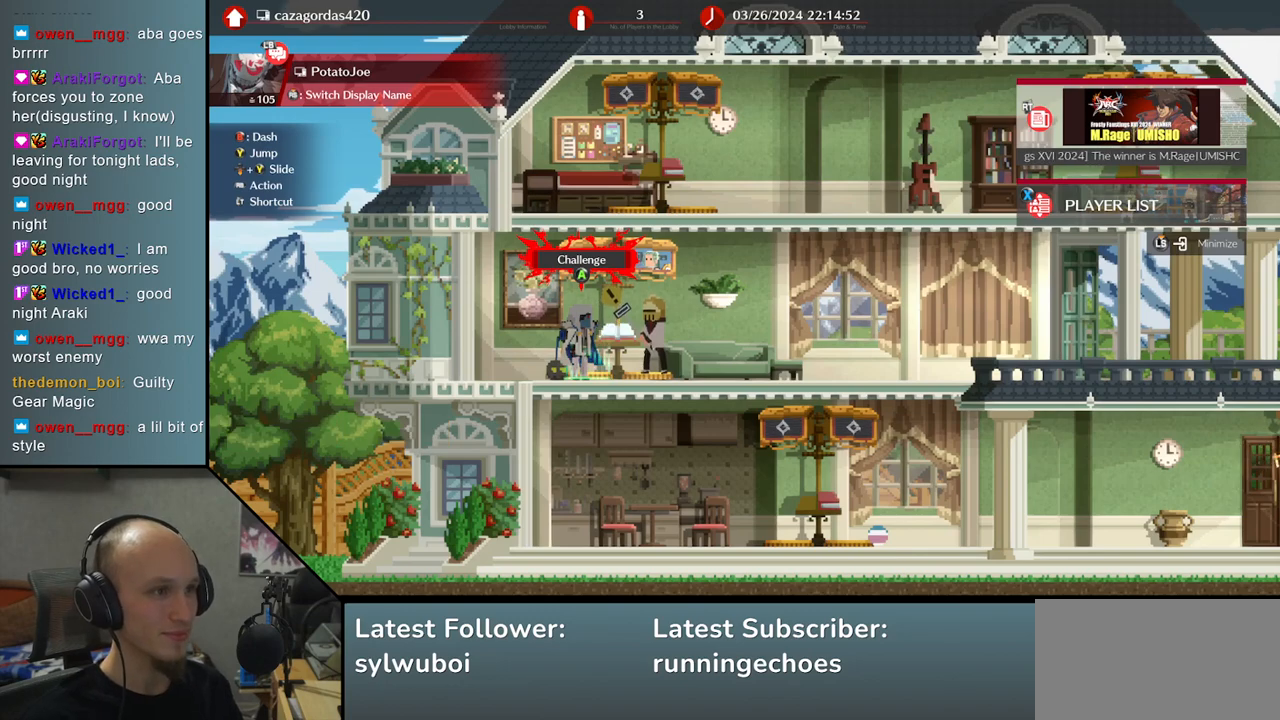
Gameplay with a controller (arcade stick); each line is a JSON object with the inputs held at the frame after it. "events" lists button and stick changes between this image and that frame as [ms after this image, input, new state], when the widget could be followed in between. Not read: L3 R3.
{"buttons": ["L1"], "left_stick": "center", "events": [[467, "L1", "down"]]}
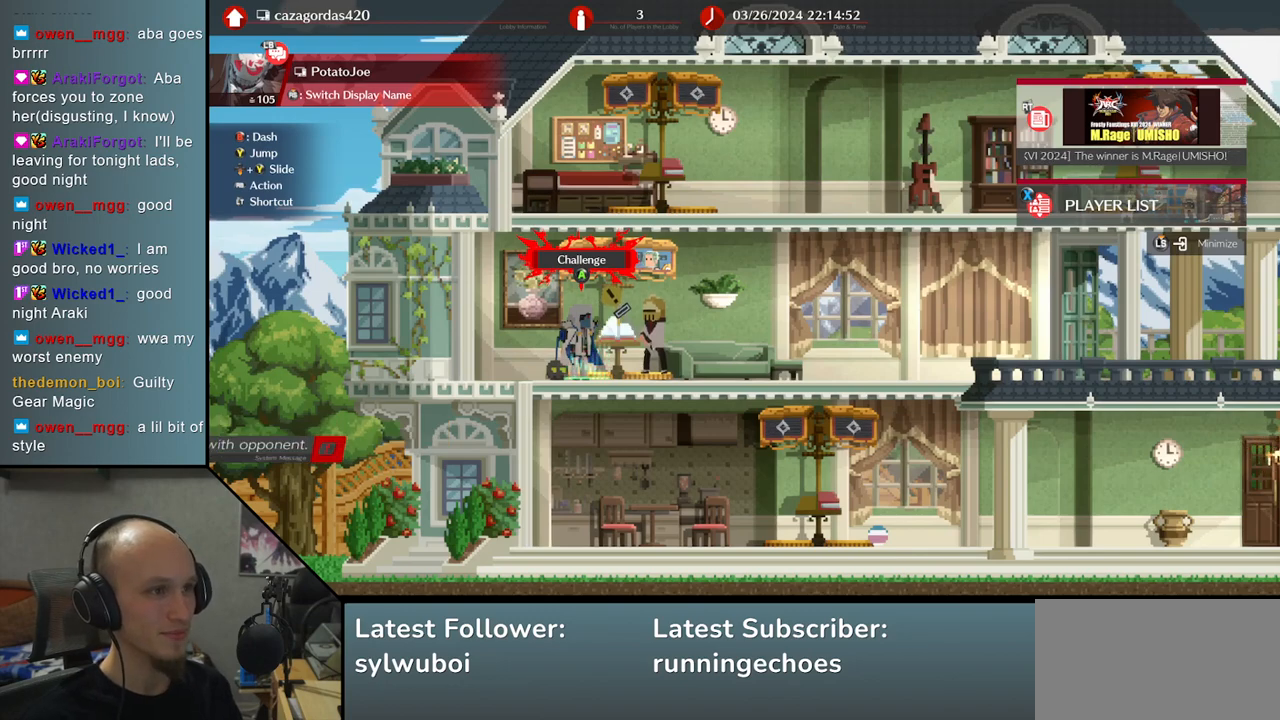
{"buttons": [], "left_stick": "center", "events": [[17, "L1", "up"]]}
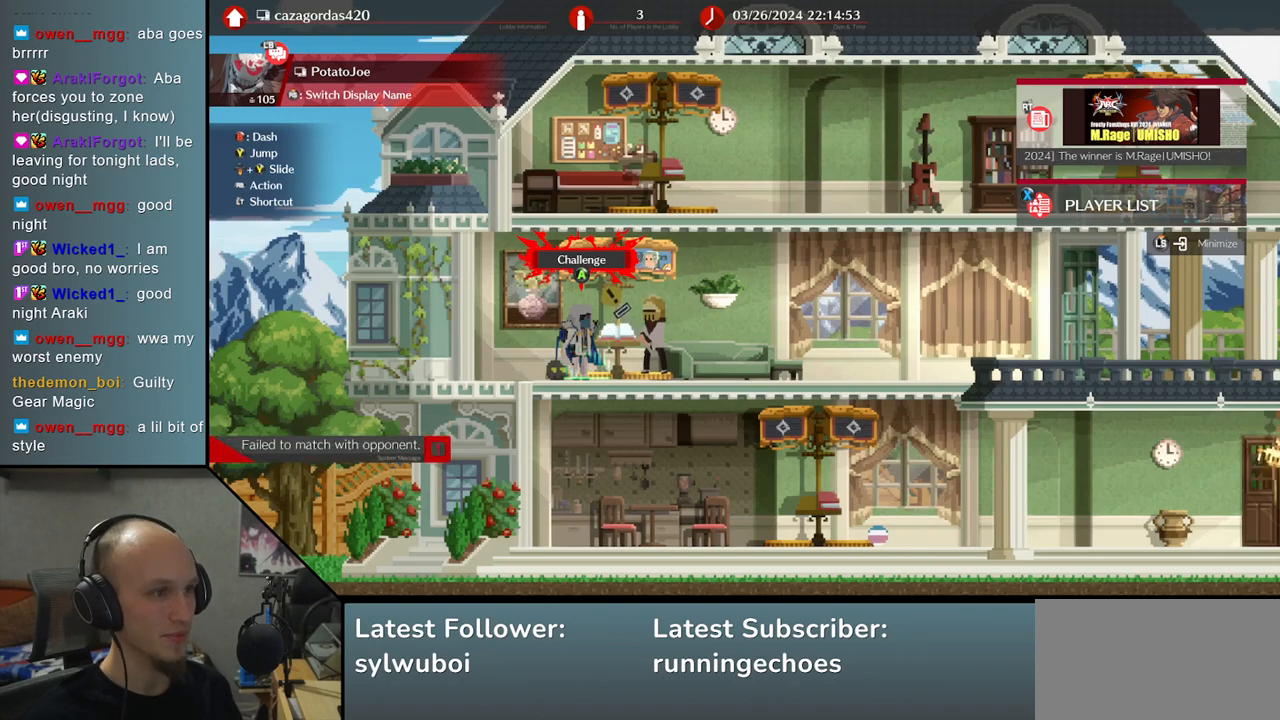
{"buttons": [], "left_stick": "center", "events": []}
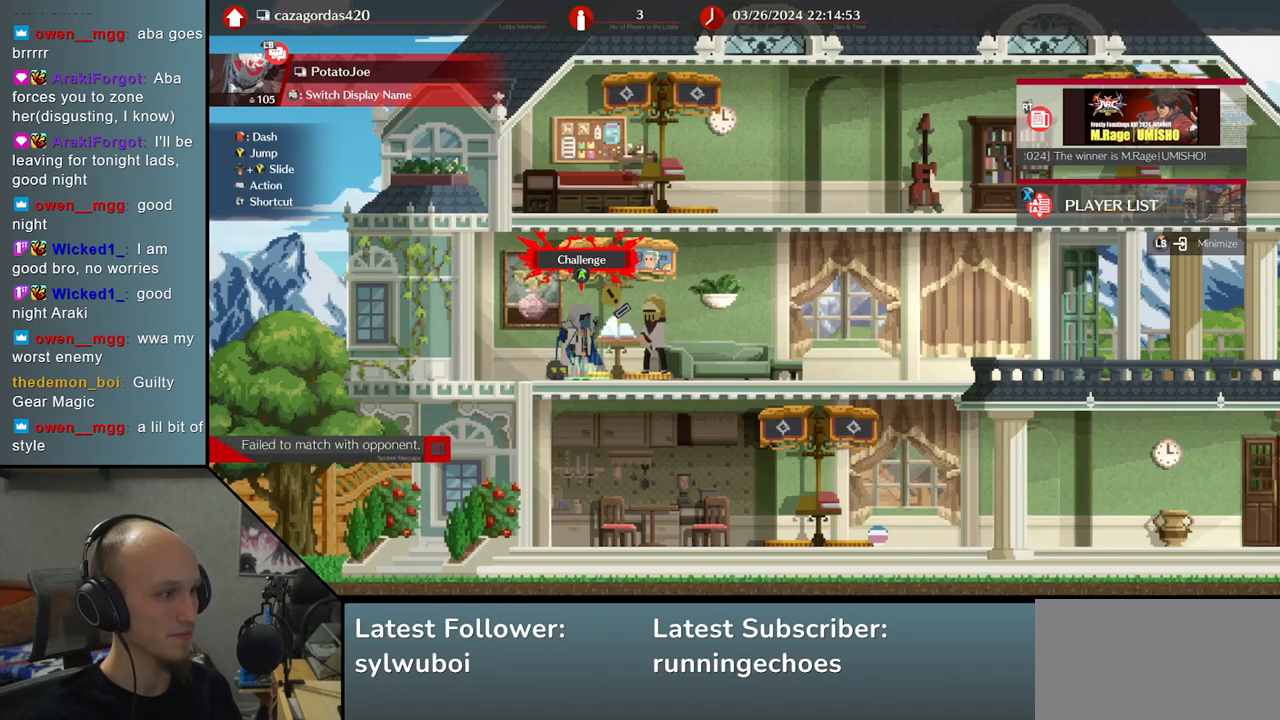
{"buttons": [], "left_stick": "center", "events": []}
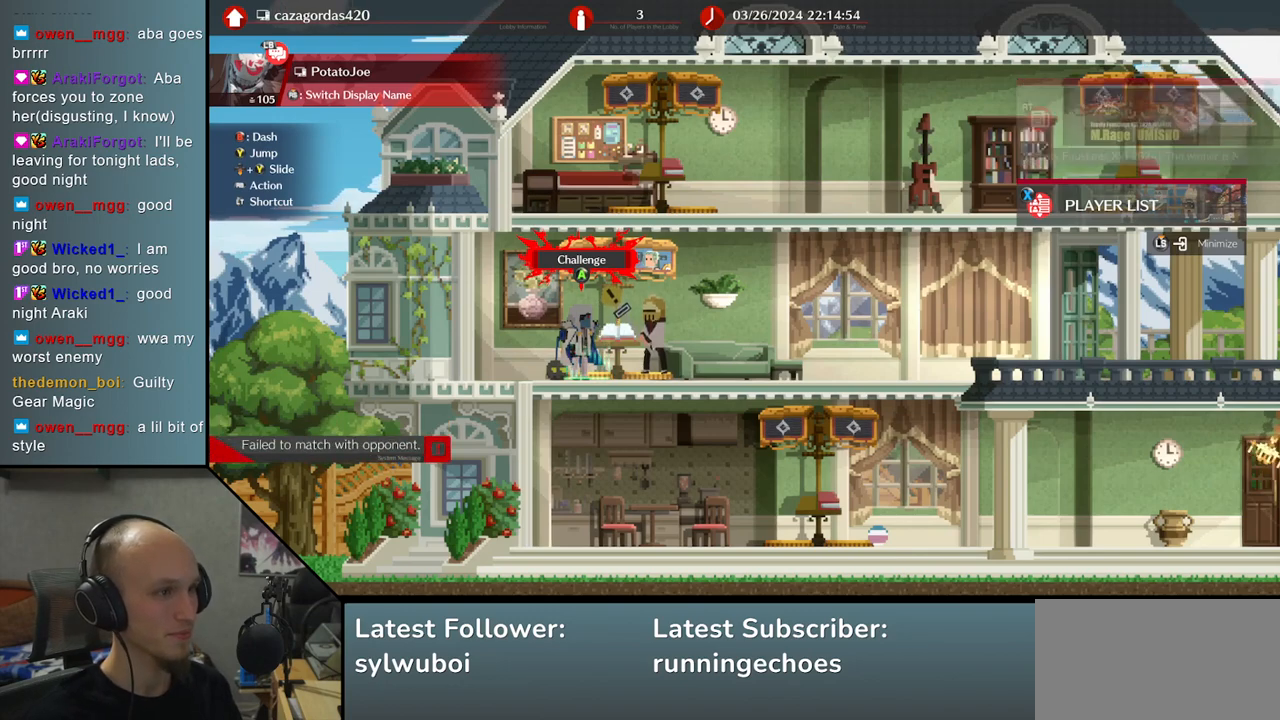
{"buttons": [], "left_stick": "right", "events": [[100, "left_stick", "left"], [383, "left_stick", "center"], [483, "left_stick", "right"]]}
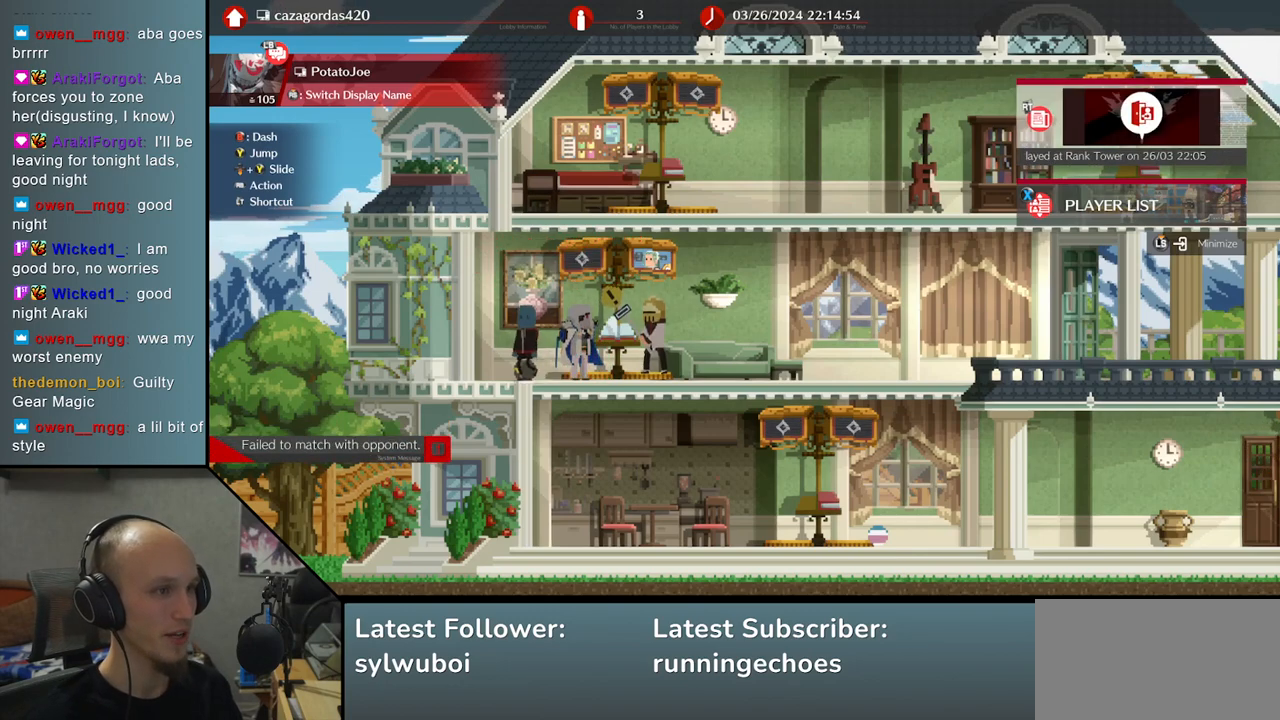
{"buttons": [], "left_stick": "center", "events": [[150, "left_stick", "center"], [183, "L1", "down"], [283, "L1", "up"]]}
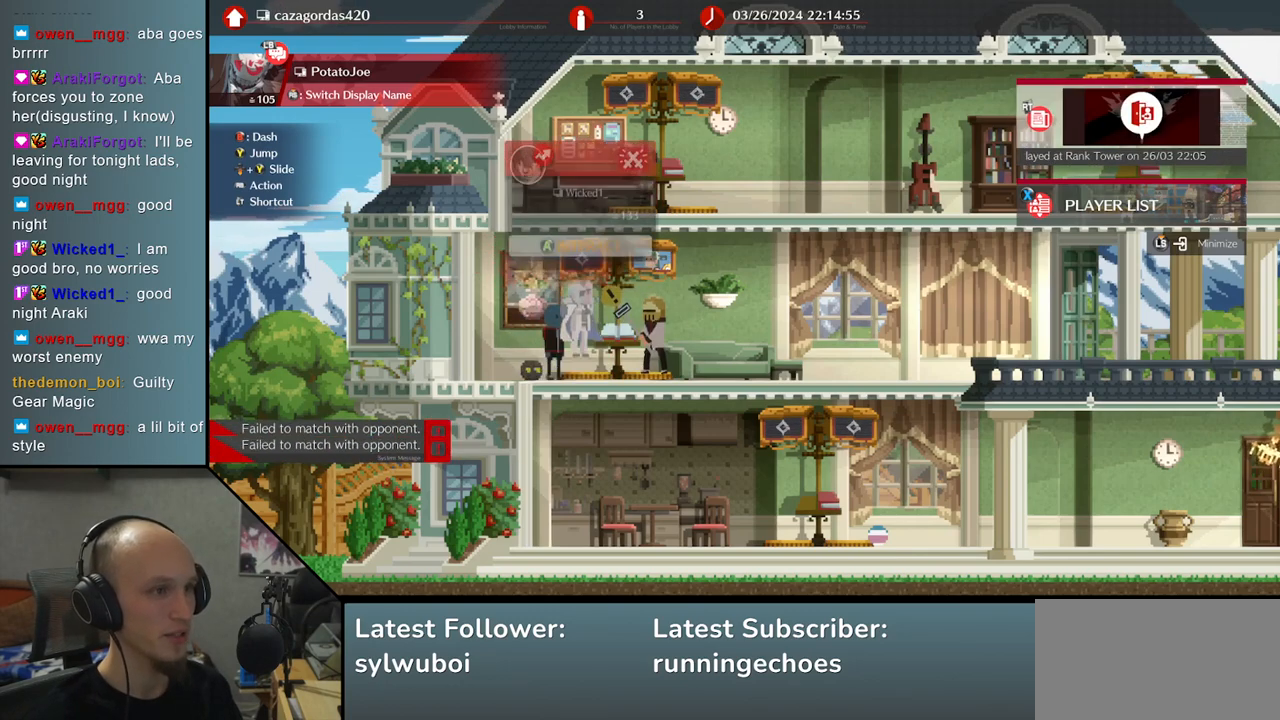
{"buttons": [], "left_stick": "center", "events": []}
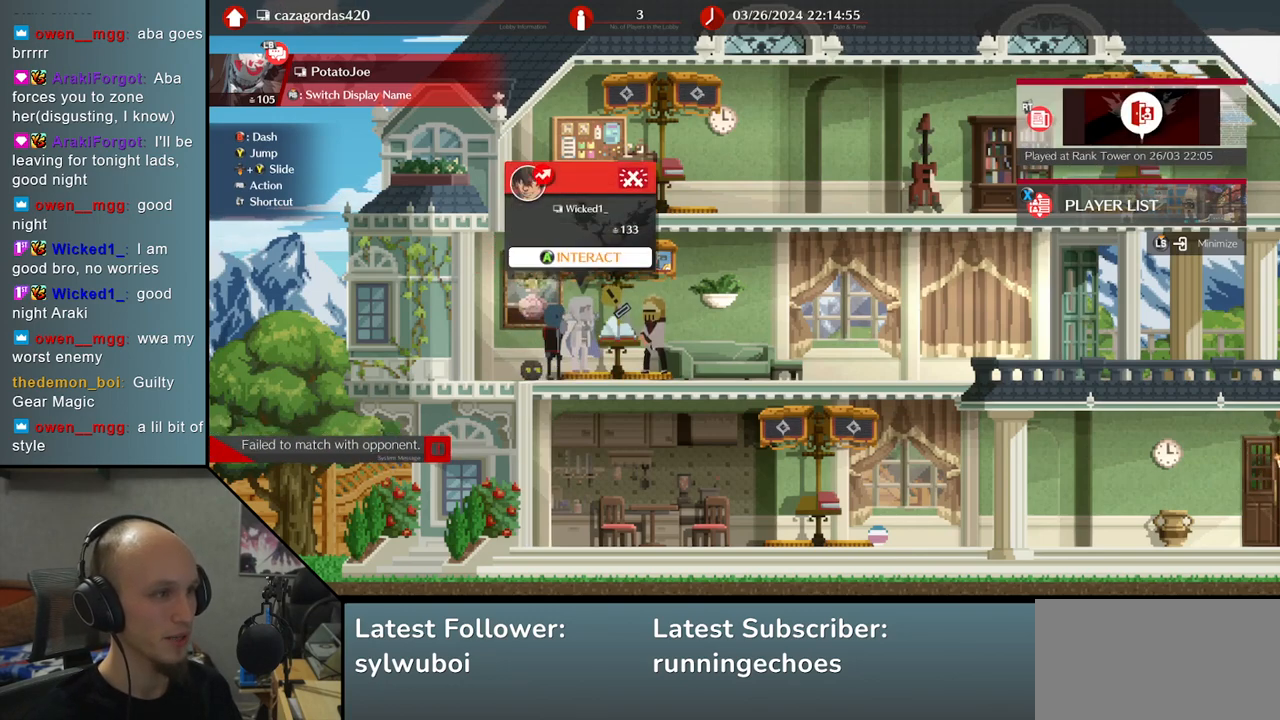
{"buttons": [], "left_stick": "left", "events": [[433, "left_stick", "left"]]}
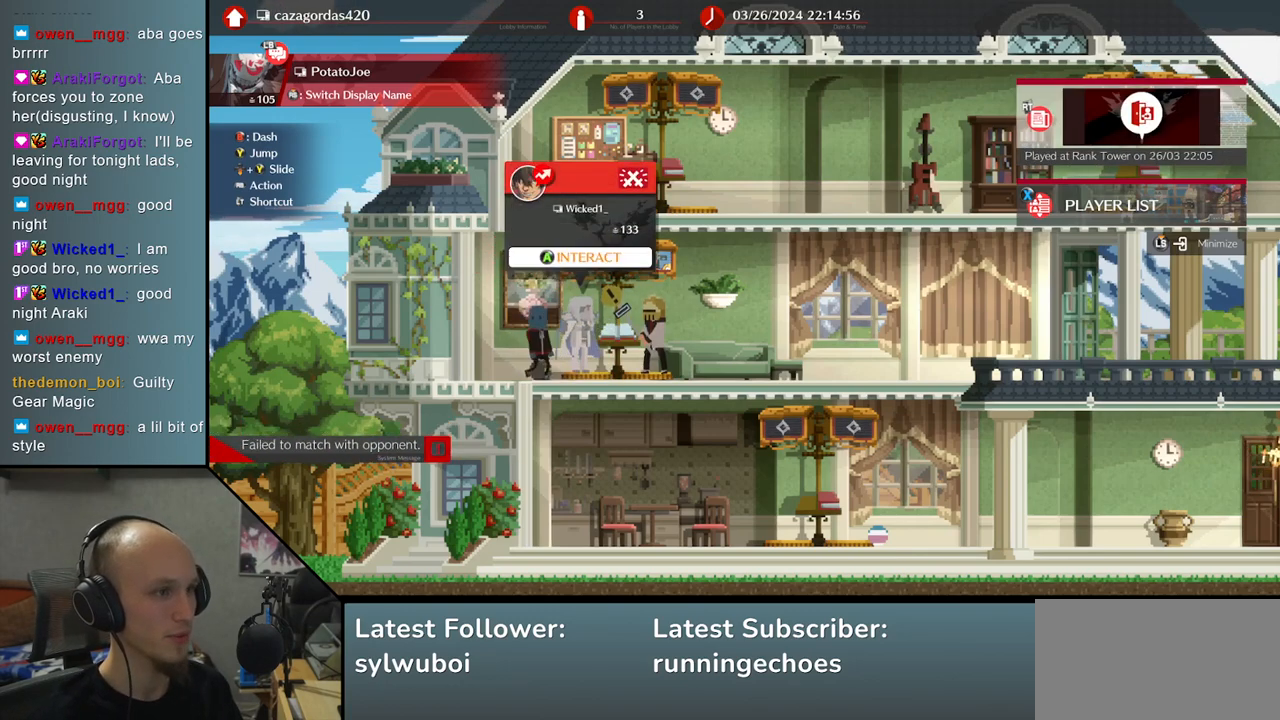
{"buttons": [], "left_stick": "right", "events": [[83, "left_stick", "center"], [183, "left_stick", "right"]]}
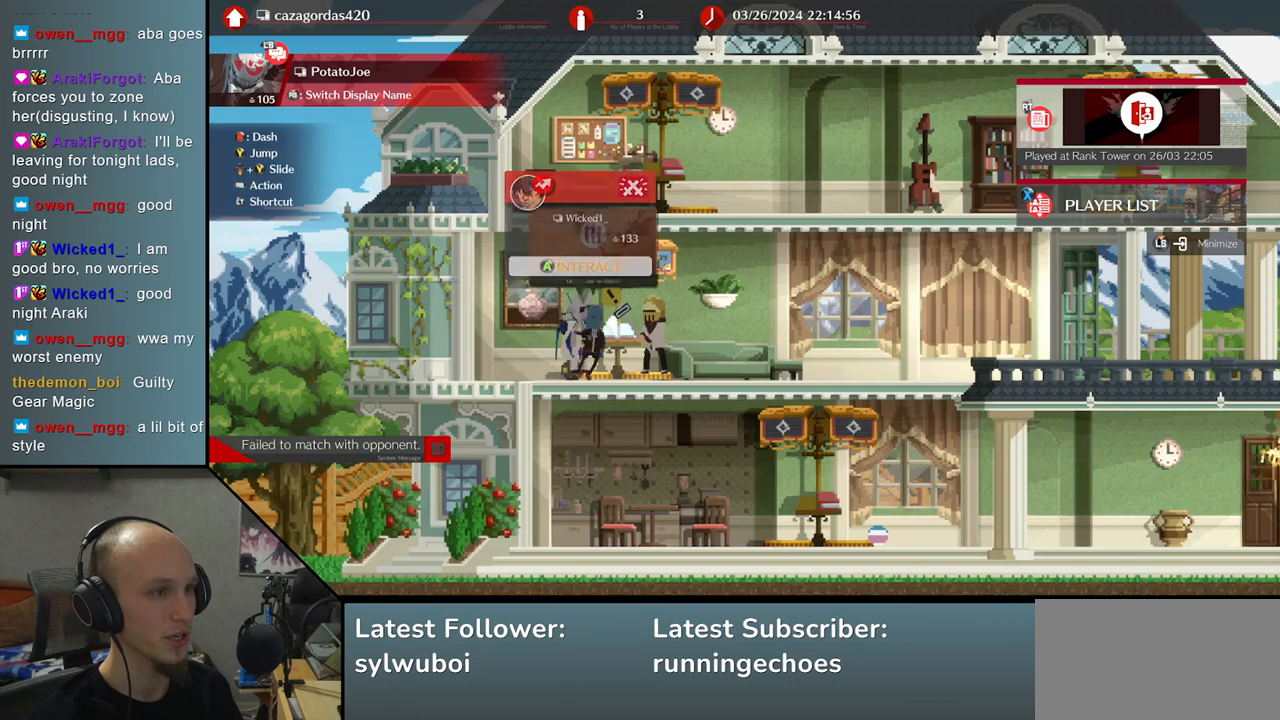
{"buttons": [], "left_stick": "center", "events": [[100, "left_stick", "center"], [183, "L1", "down"], [300, "L1", "up"]]}
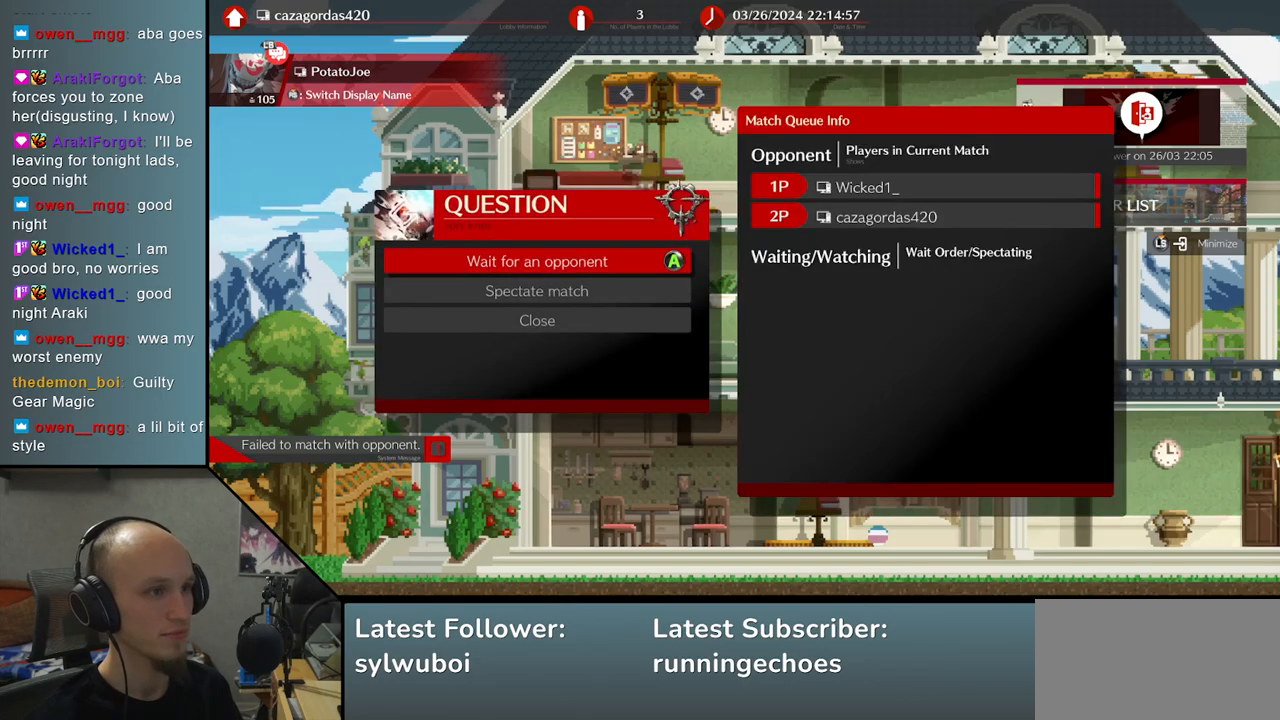
{"buttons": [], "left_stick": "center", "events": [[333, "L1", "down"], [433, "L1", "up"]]}
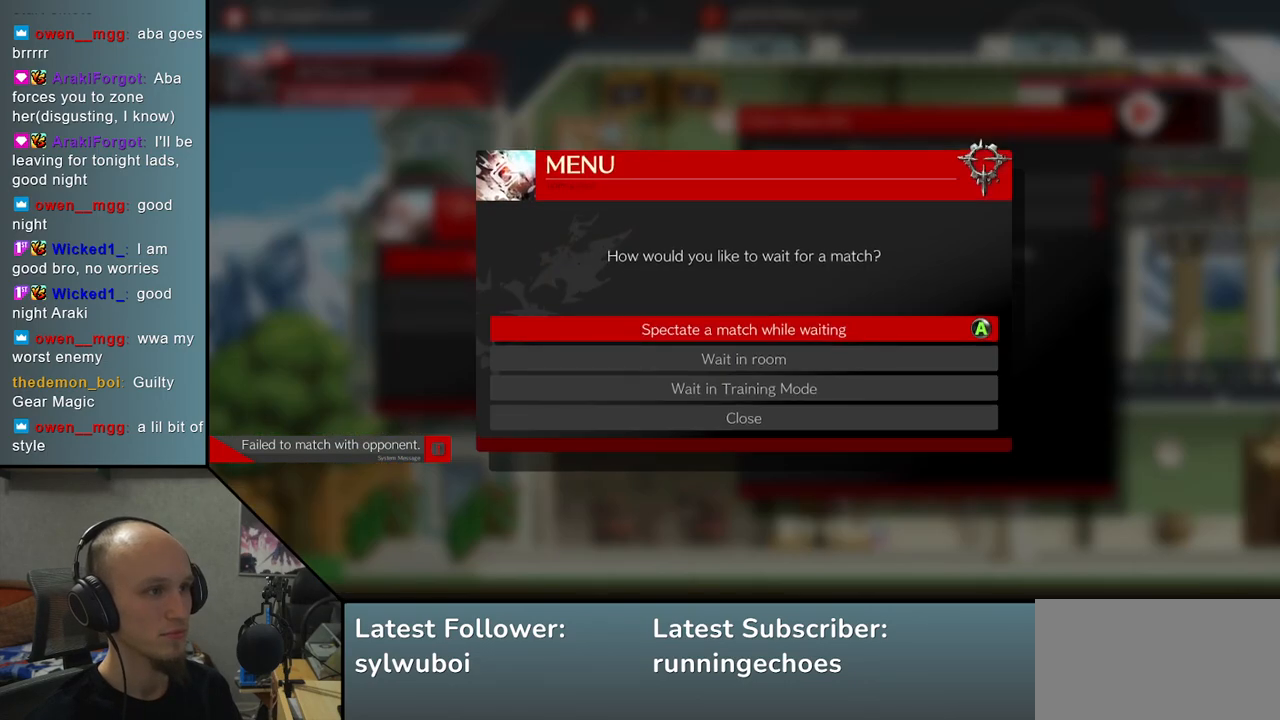
{"buttons": [], "left_stick": "center", "events": [[317, "L1", "down"], [383, "L1", "up"]]}